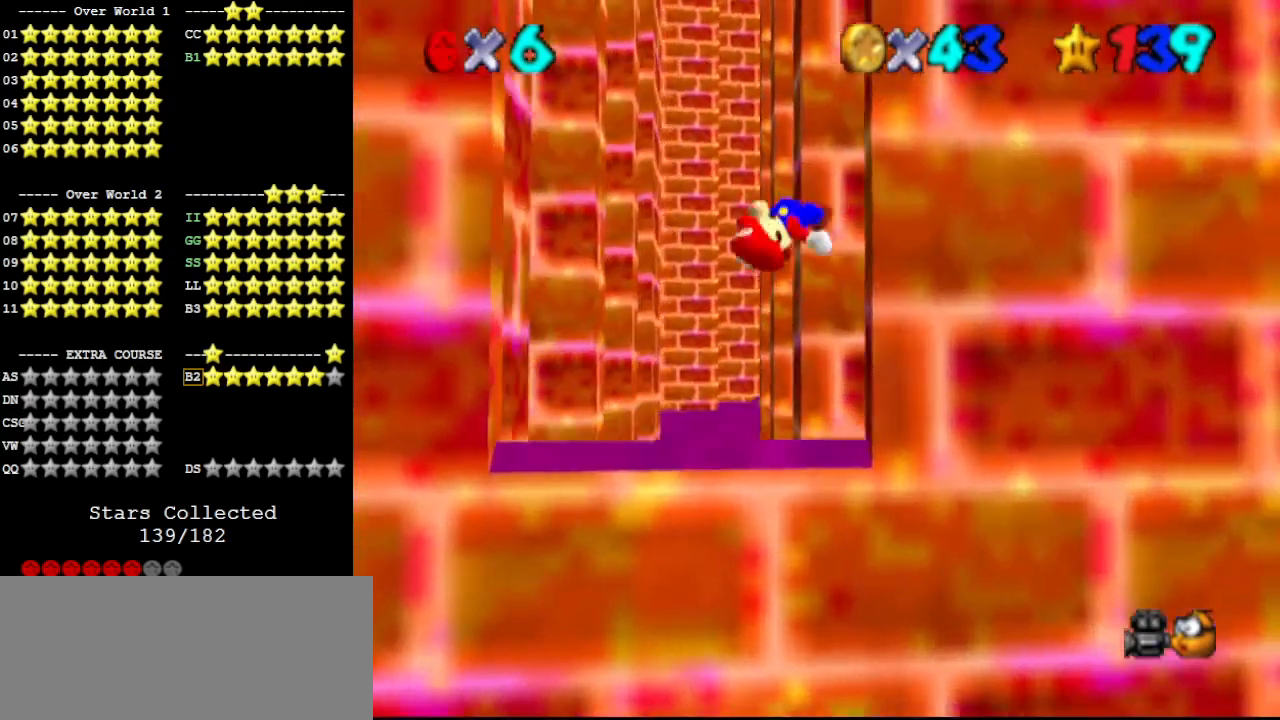
Gameplay with a controller (Nintendo layout); each line is a JSON object with the inputs held at the frame after it. "events" lists button and stick changes between this image and that frame as [ms after this image, input, new state], when the widget could be followed in between. Not read: L3 R3.
{"buttons": ["A"], "left_stick": "up", "events": [[233, "A", "down"], [233, "left_stick", "up"]]}
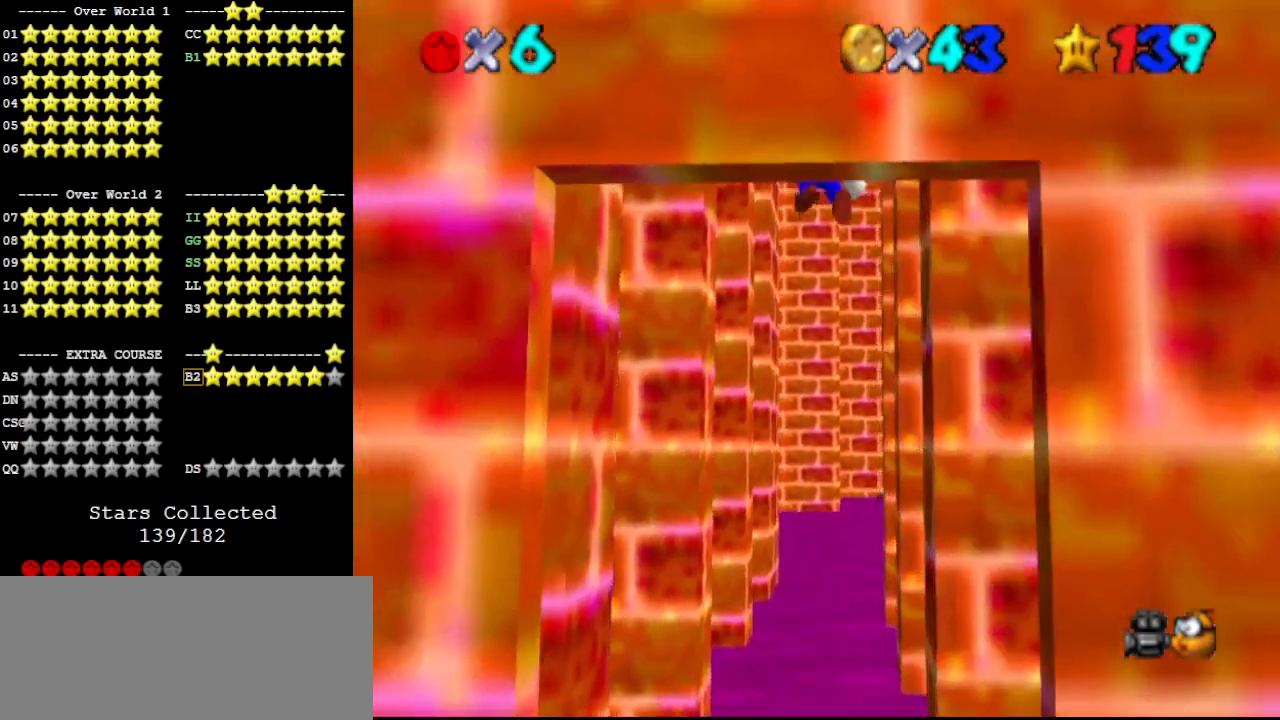
{"buttons": [], "left_stick": "up-left", "events": [[133, "left_stick", "up-left"], [300, "A", "up"]]}
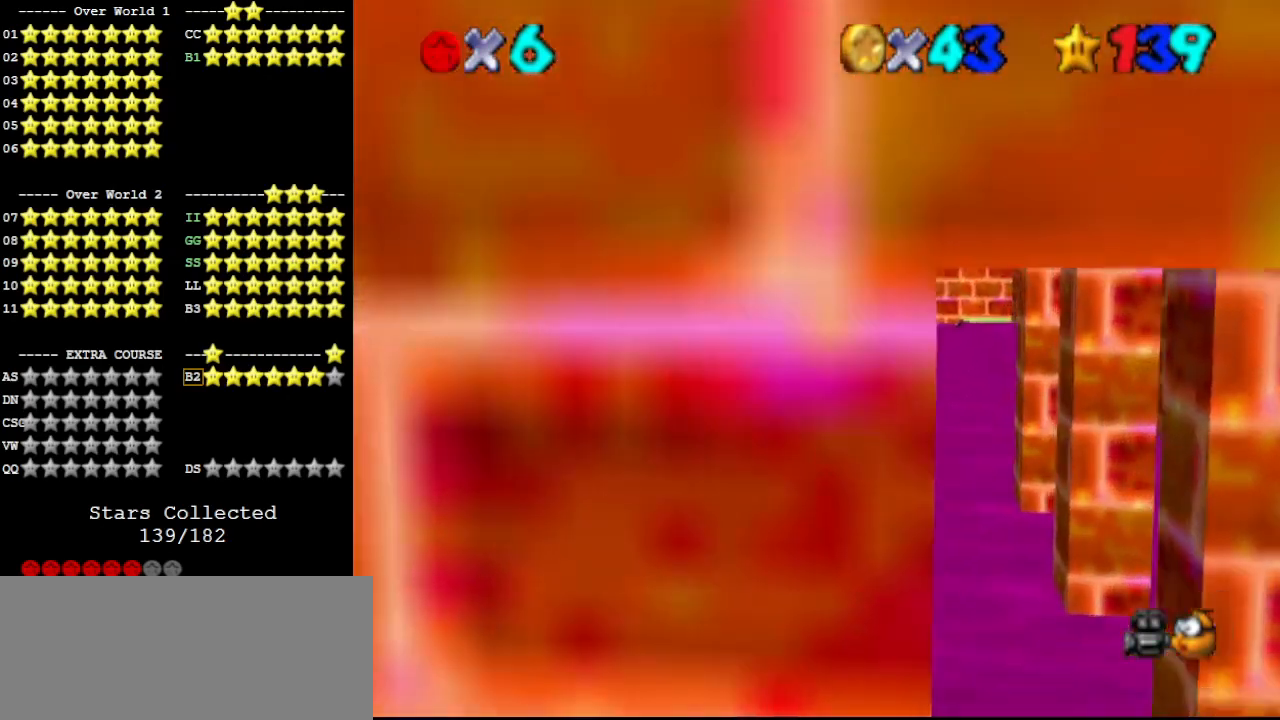
{"buttons": ["A"], "left_stick": "up-right", "events": [[133, "A", "down"], [167, "C_DOWN", "down"], [167, "left_stick", "up-right"], [233, "C_DOWN", "up"]]}
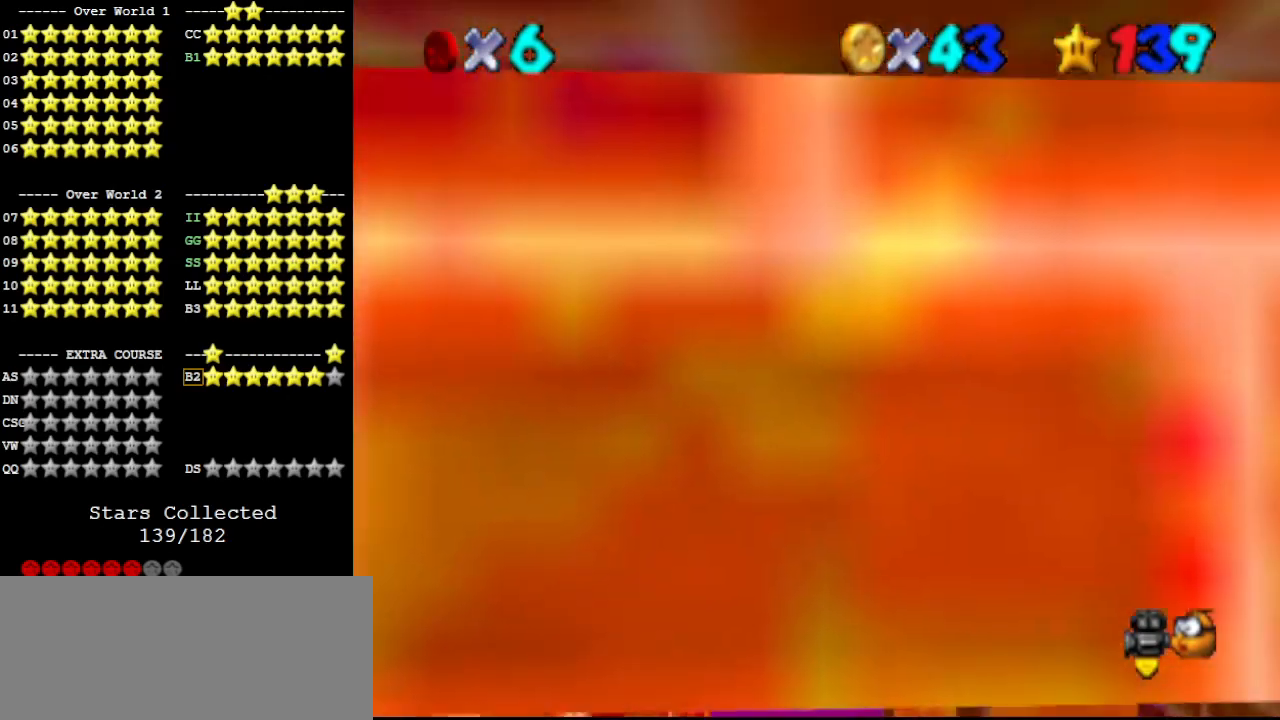
{"buttons": ["A"], "left_stick": "up-left", "events": [[233, "A", "up"], [433, "A", "down"], [467, "left_stick", "up-left"]]}
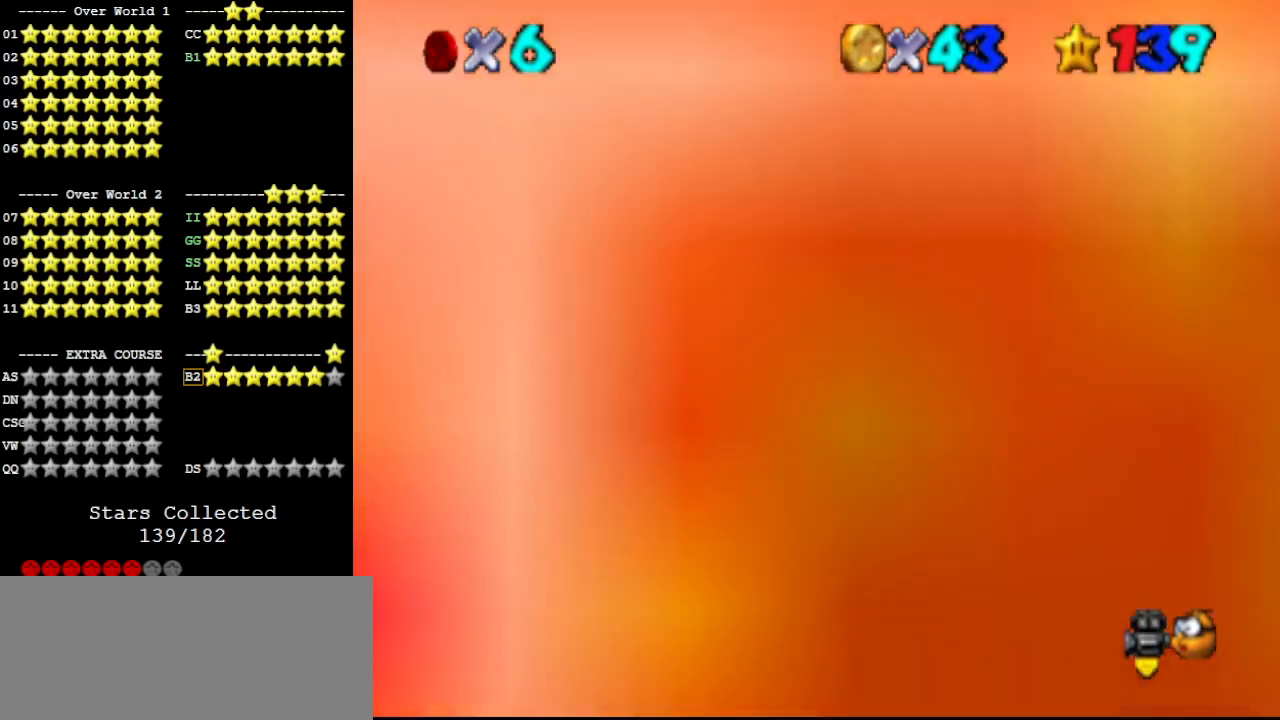
{"buttons": ["A"], "left_stick": "up-left", "events": []}
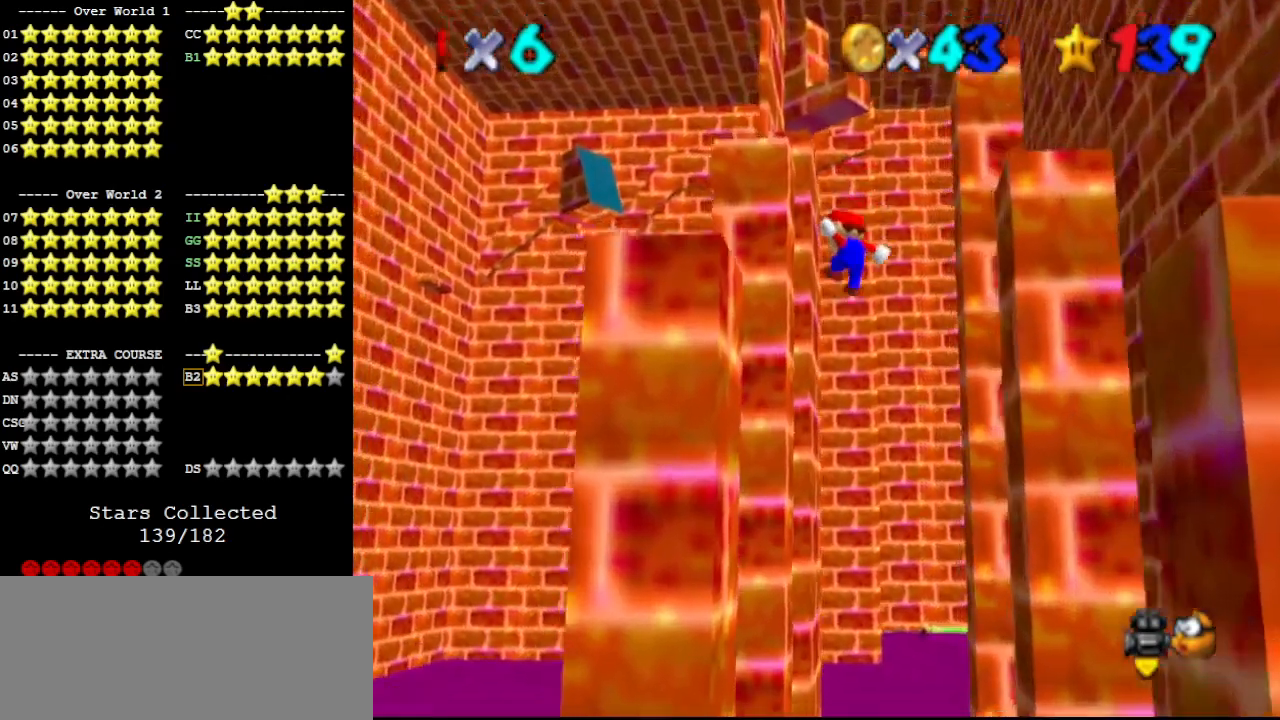
{"buttons": ["A"], "left_stick": "up-right", "events": [[100, "A", "up"], [367, "A", "down"], [367, "left_stick", "up-right"]]}
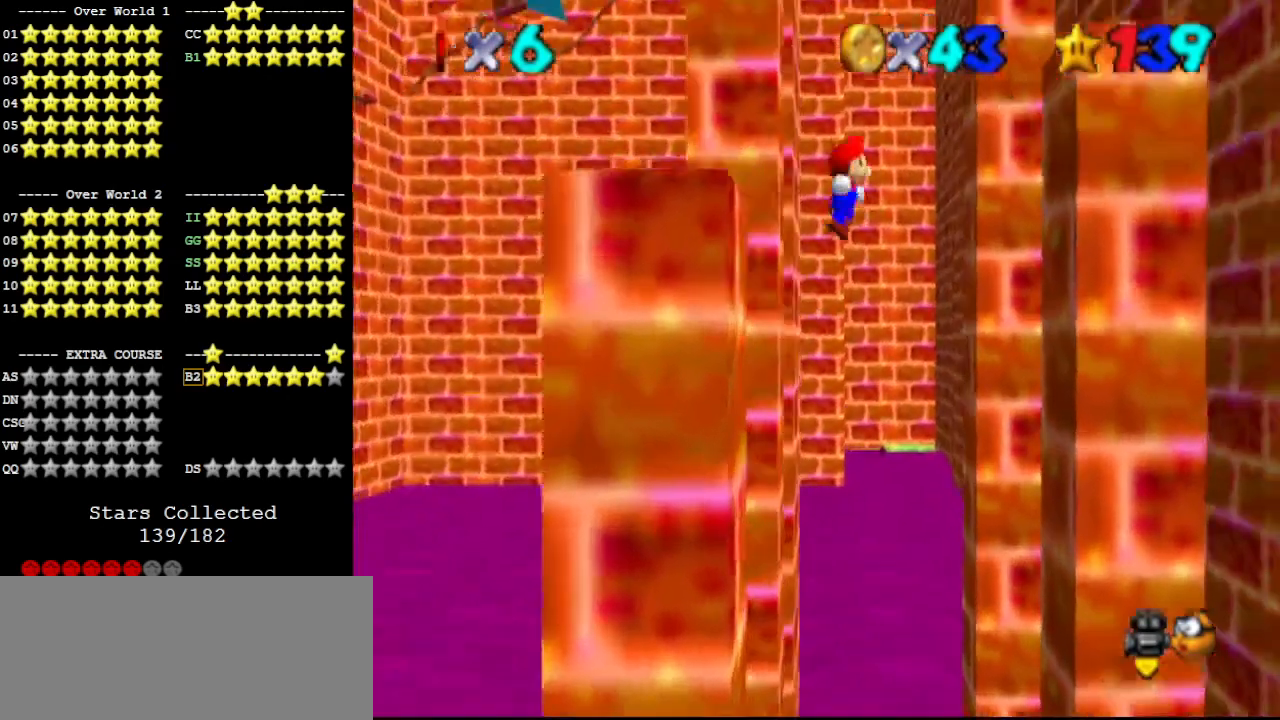
{"buttons": [], "left_stick": "up-right", "events": [[500, "A", "up"]]}
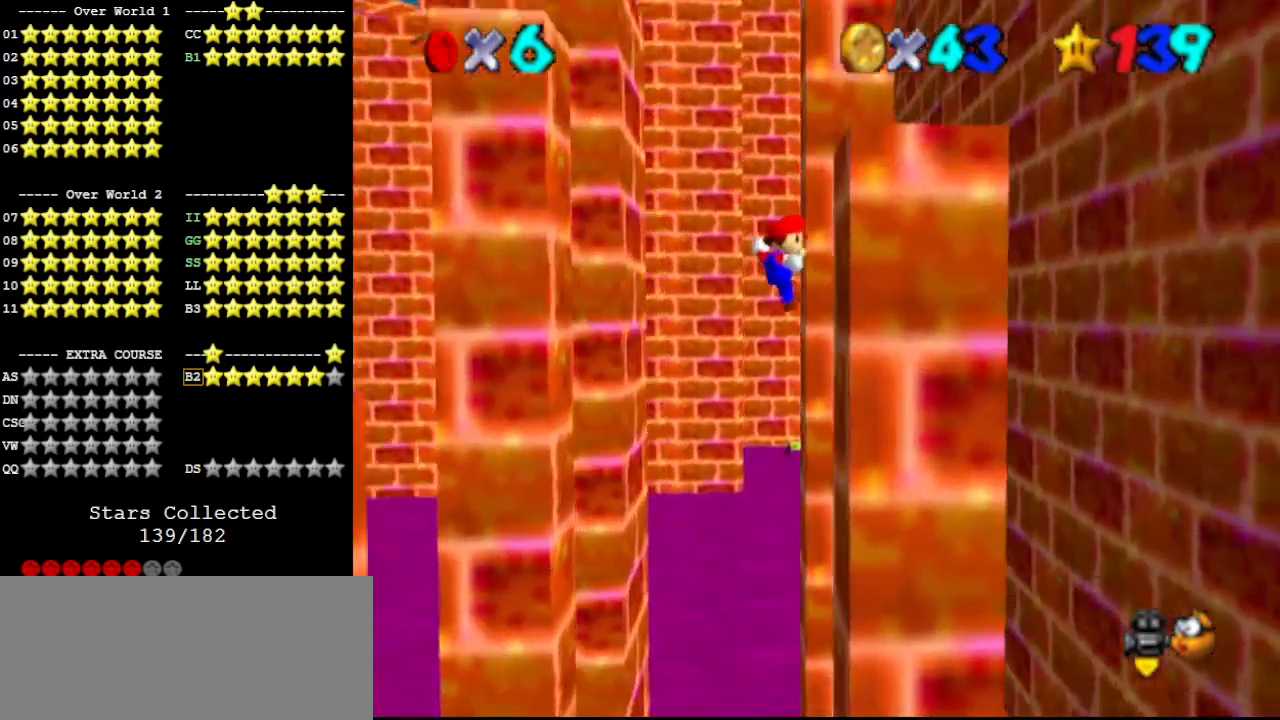
{"buttons": ["A"], "left_stick": "up-left", "events": [[167, "left_stick", "up"], [200, "A", "down"], [433, "left_stick", "up-left"]]}
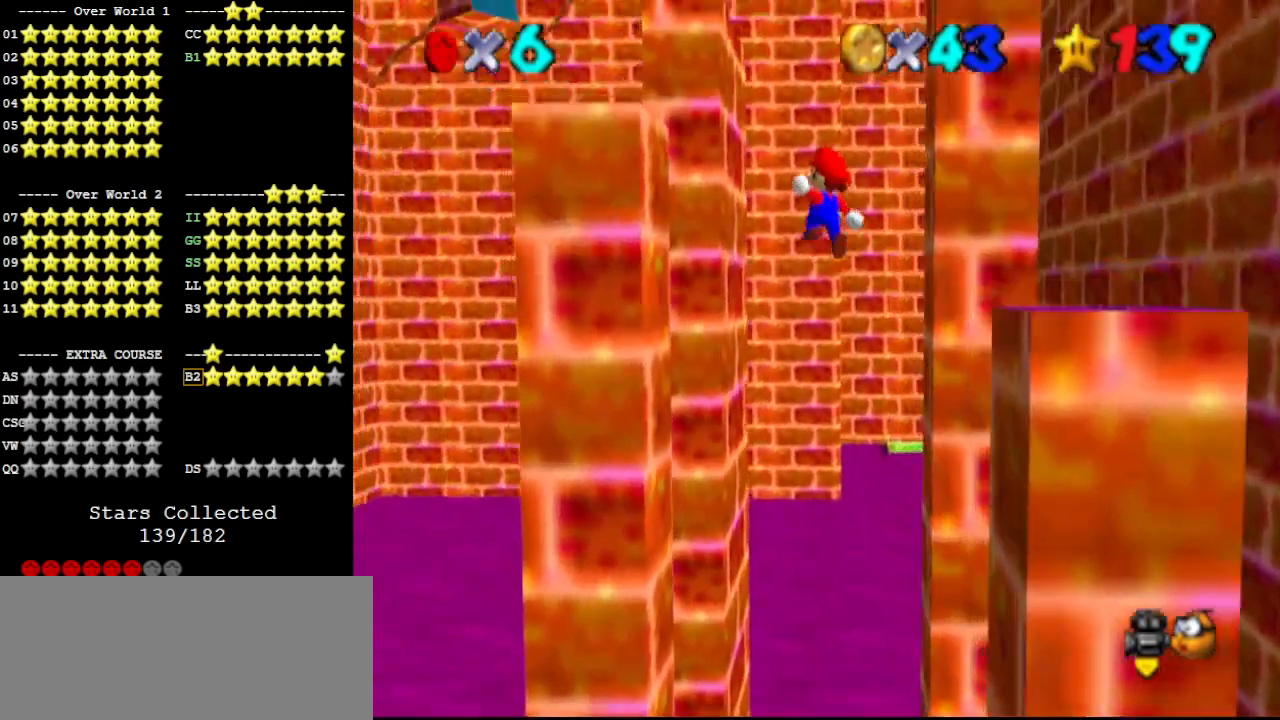
{"buttons": ["A"], "left_stick": "up-right", "events": [[300, "A", "up"], [500, "A", "down"], [500, "left_stick", "up-right"]]}
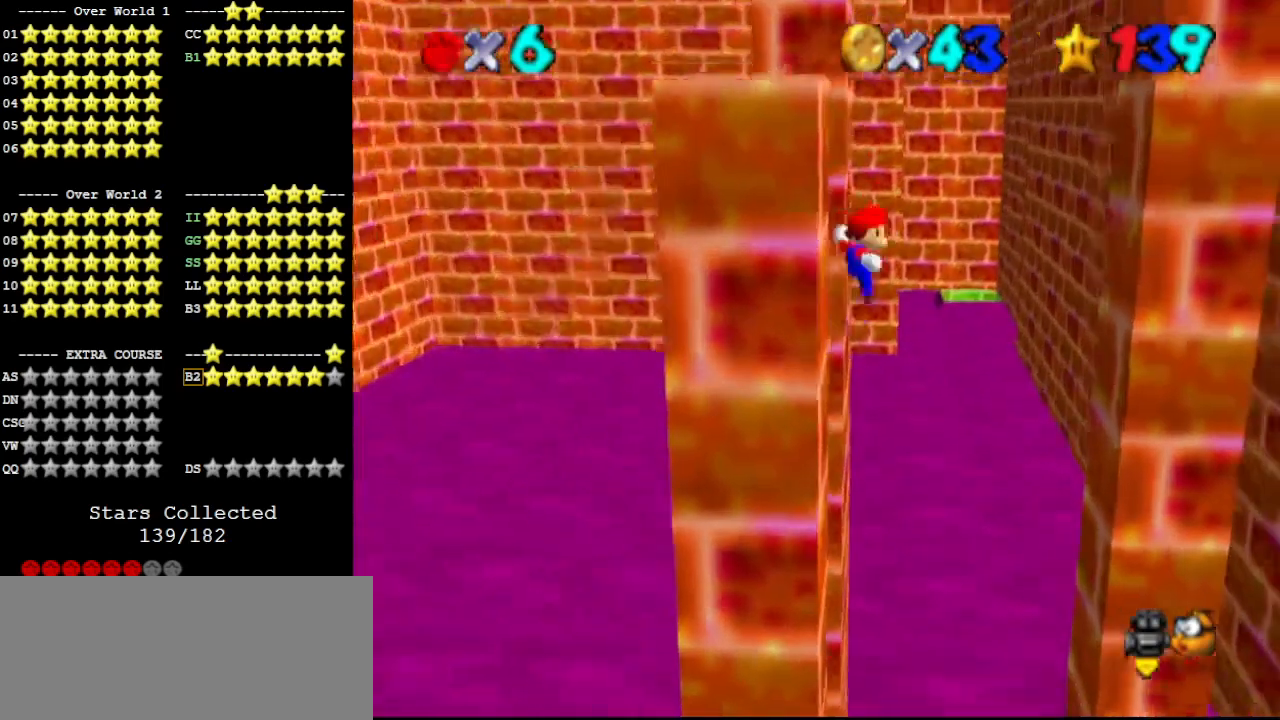
{"buttons": ["A"], "left_stick": "up-right", "events": []}
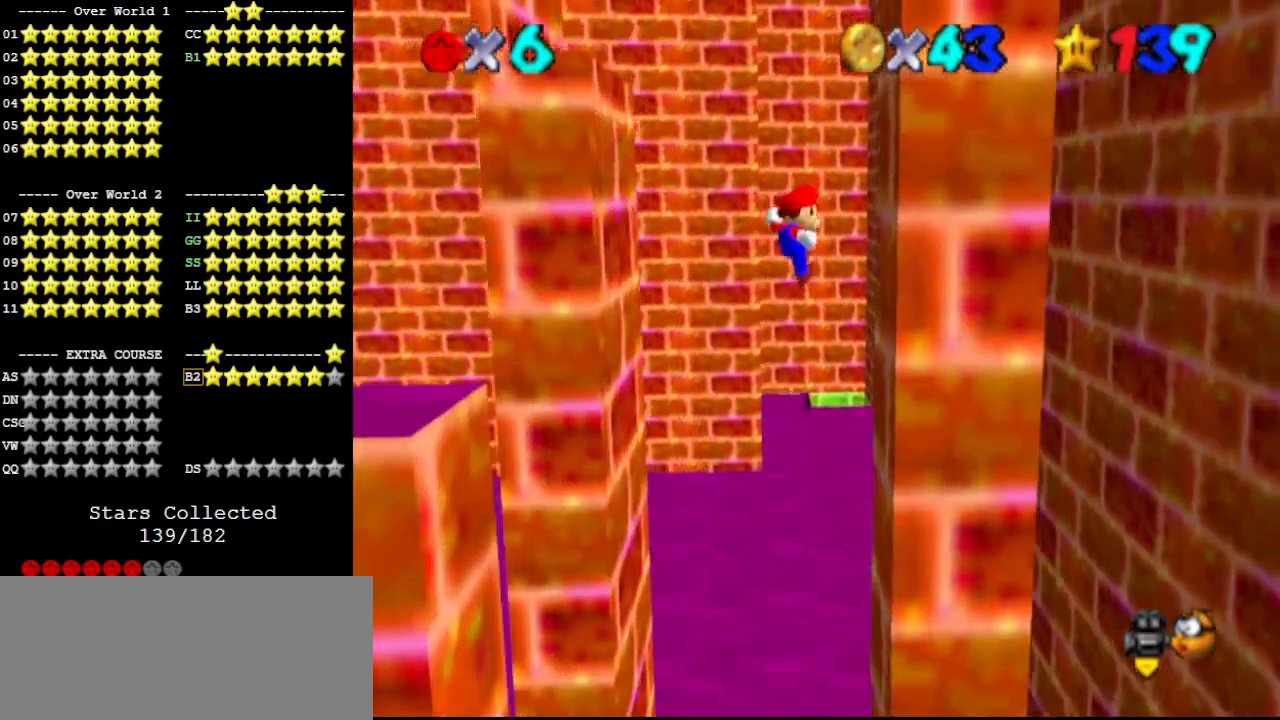
{"buttons": ["A"], "left_stick": "up", "events": [[100, "A", "up"], [200, "left_stick", "up"], [233, "A", "down"]]}
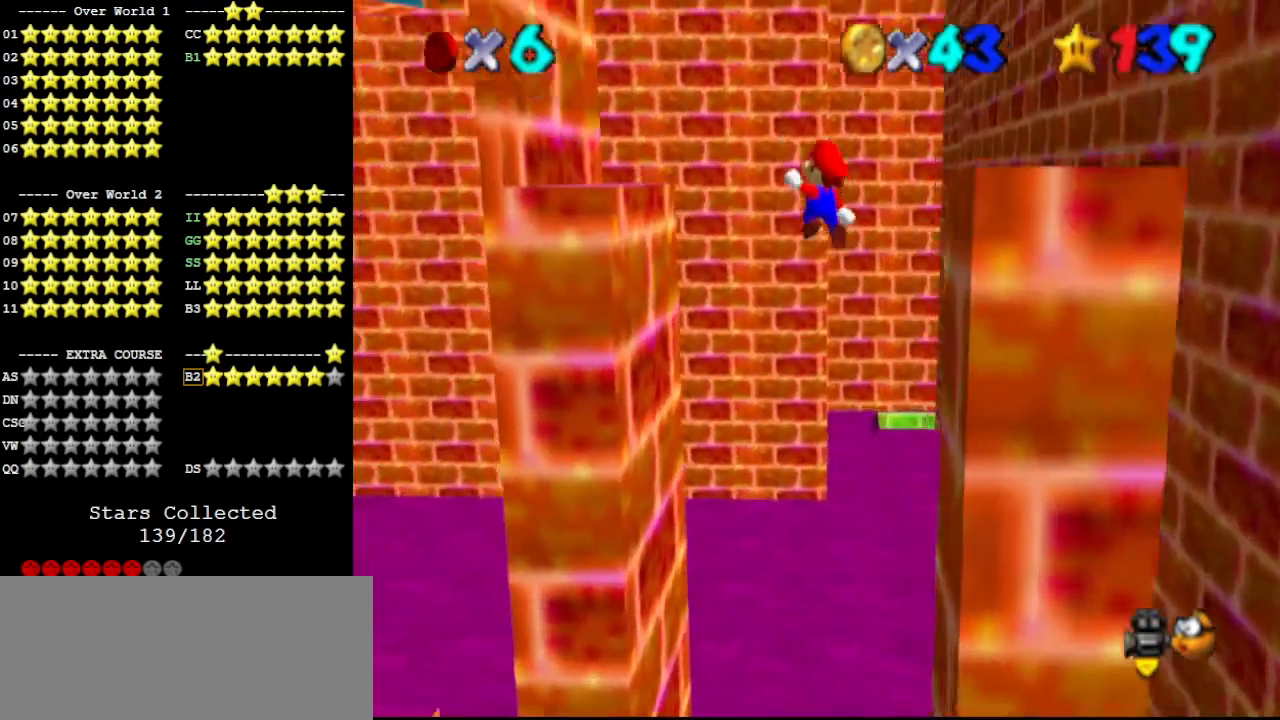
{"buttons": ["A"], "left_stick": "up-left", "events": [[333, "left_stick", "up-left"]]}
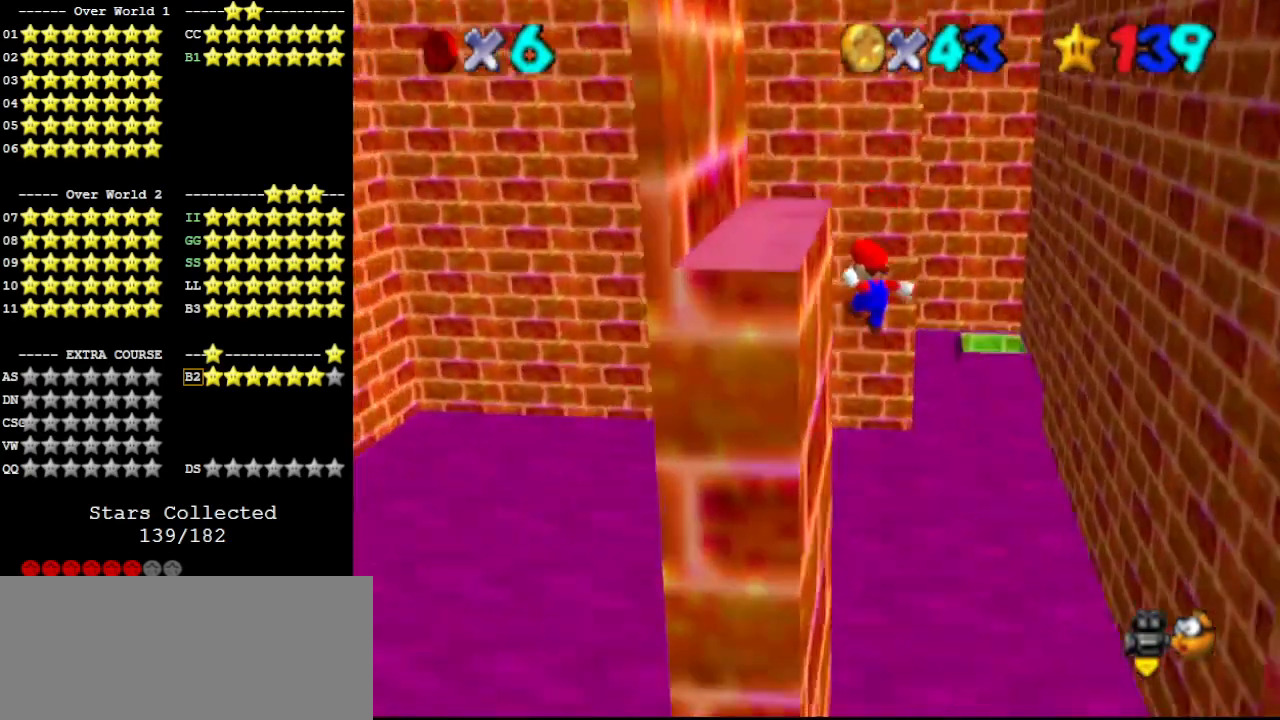
{"buttons": ["A"], "left_stick": "left", "events": [[33, "A", "up"], [100, "left_stick", "left"], [200, "A", "down"]]}
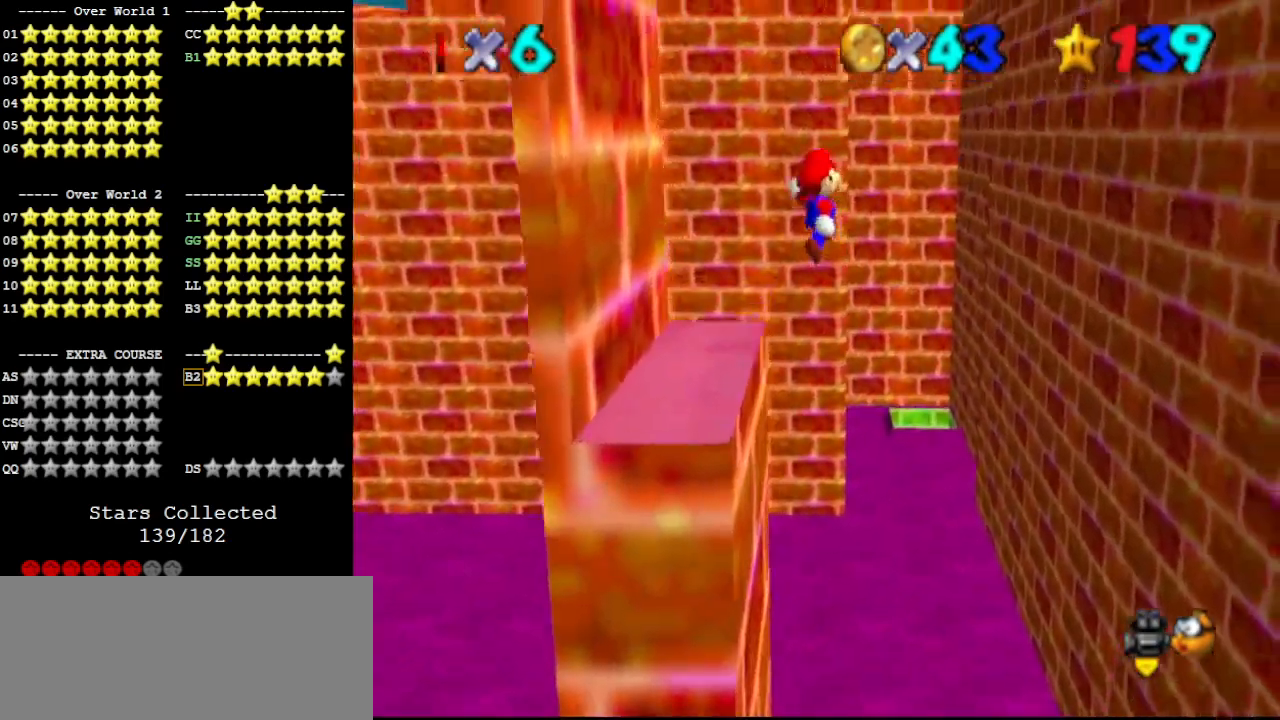
{"buttons": ["A"], "left_stick": "left", "events": []}
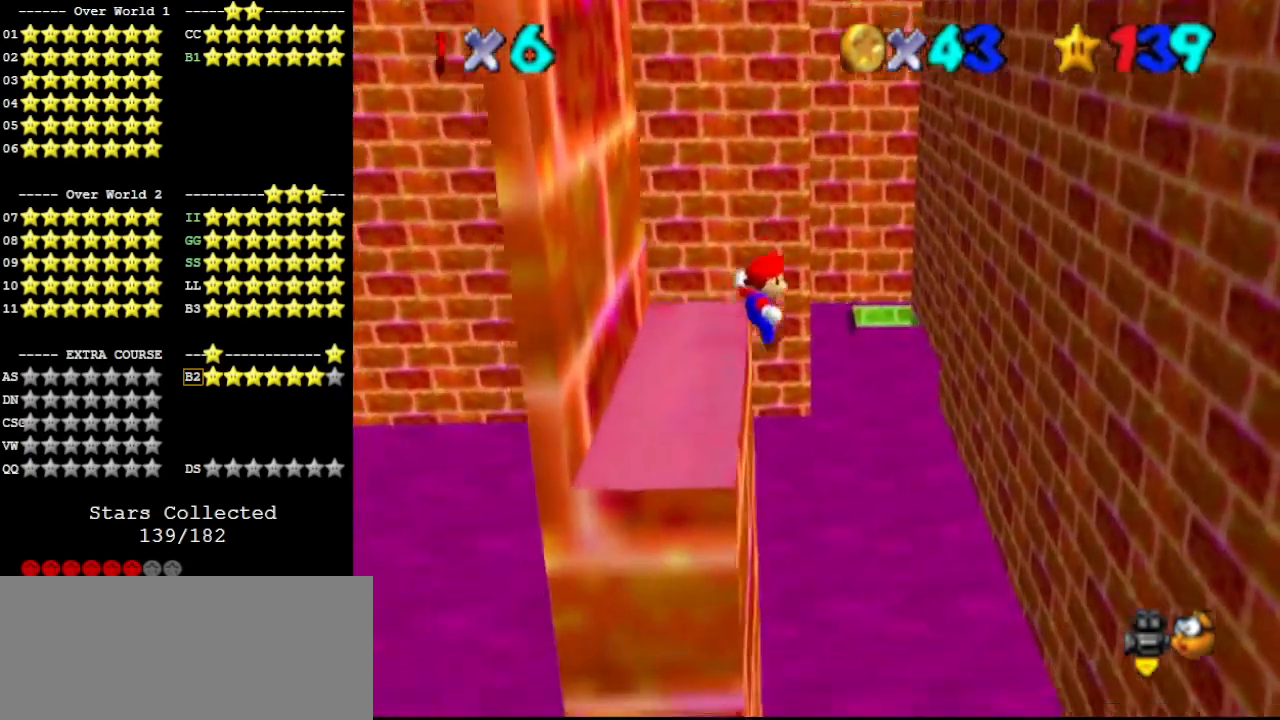
{"buttons": [], "left_stick": "center", "events": [[167, "A", "up"], [200, "A", "down"], [233, "C_DOWN", "down"], [233, "left_stick", "up-left"], [300, "A", "up"], [333, "left_stick", "center"], [367, "C_DOWN", "up"], [367, "C_RIGHT", "down"], [467, "C_RIGHT", "up"]]}
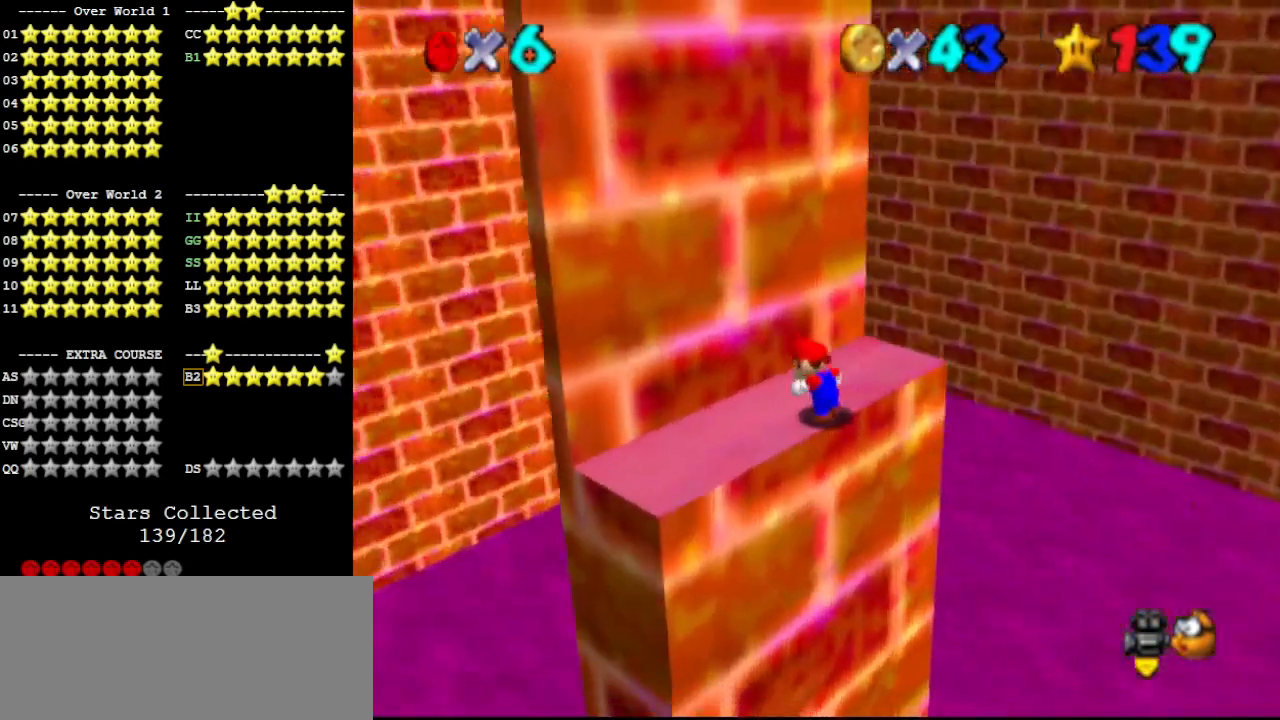
{"buttons": [], "left_stick": "up-right", "events": [[167, "left_stick", "up"], [267, "left_stick", "up-right"]]}
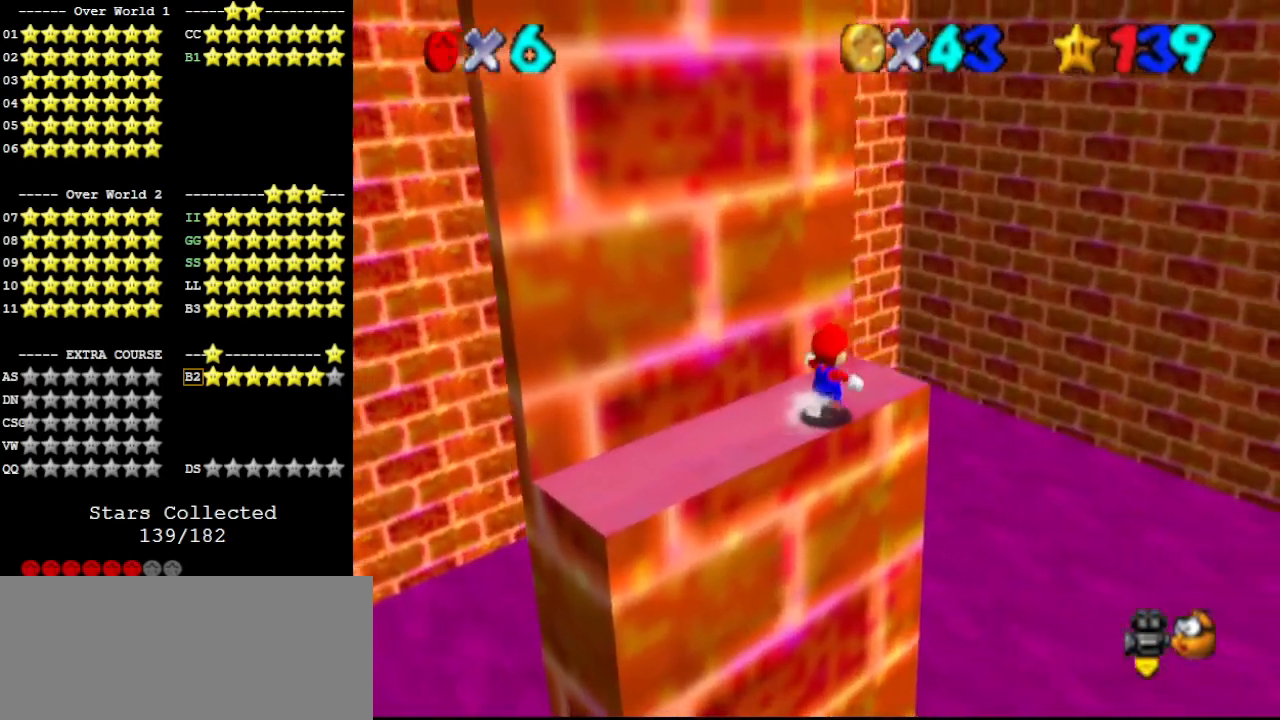
{"buttons": [], "left_stick": "center", "events": [[267, "left_stick", "up-left"], [500, "left_stick", "center"]]}
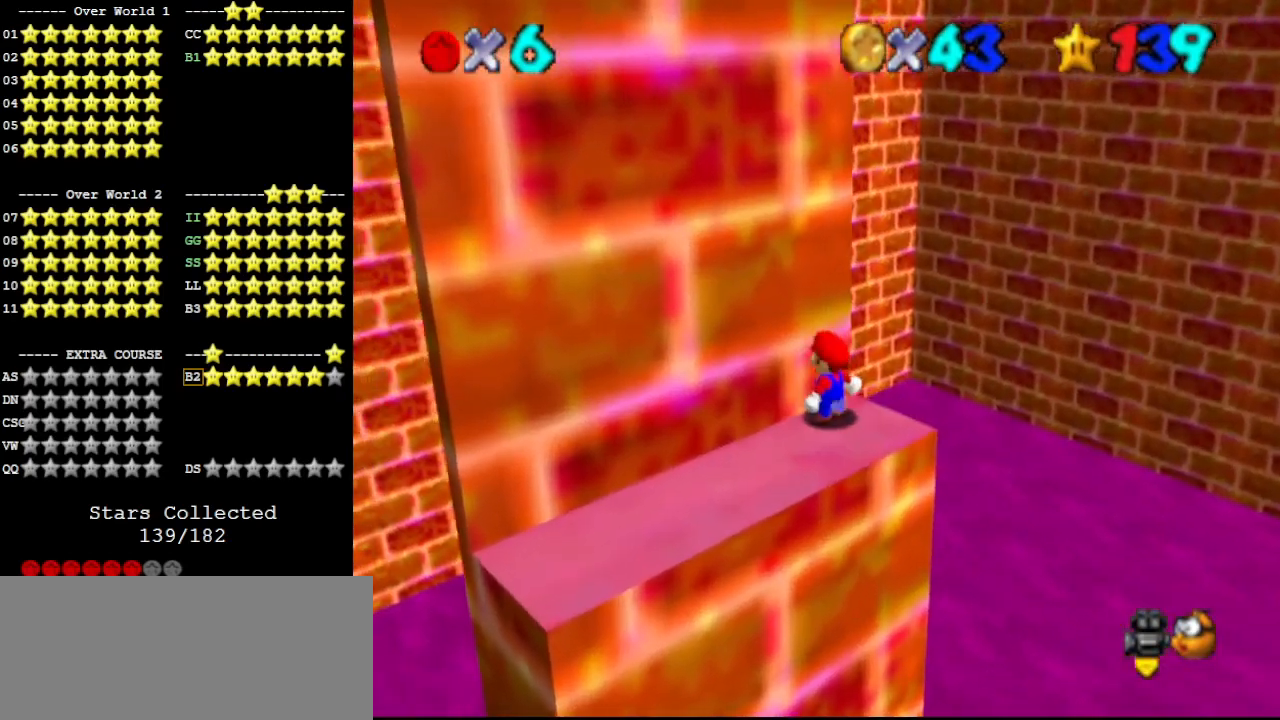
{"buttons": [], "left_stick": "down", "events": [[200, "DPAD_RIGHT", "down"], [300, "DPAD_RIGHT", "up"], [333, "A", "down"], [400, "A", "up"], [467, "left_stick", "down"]]}
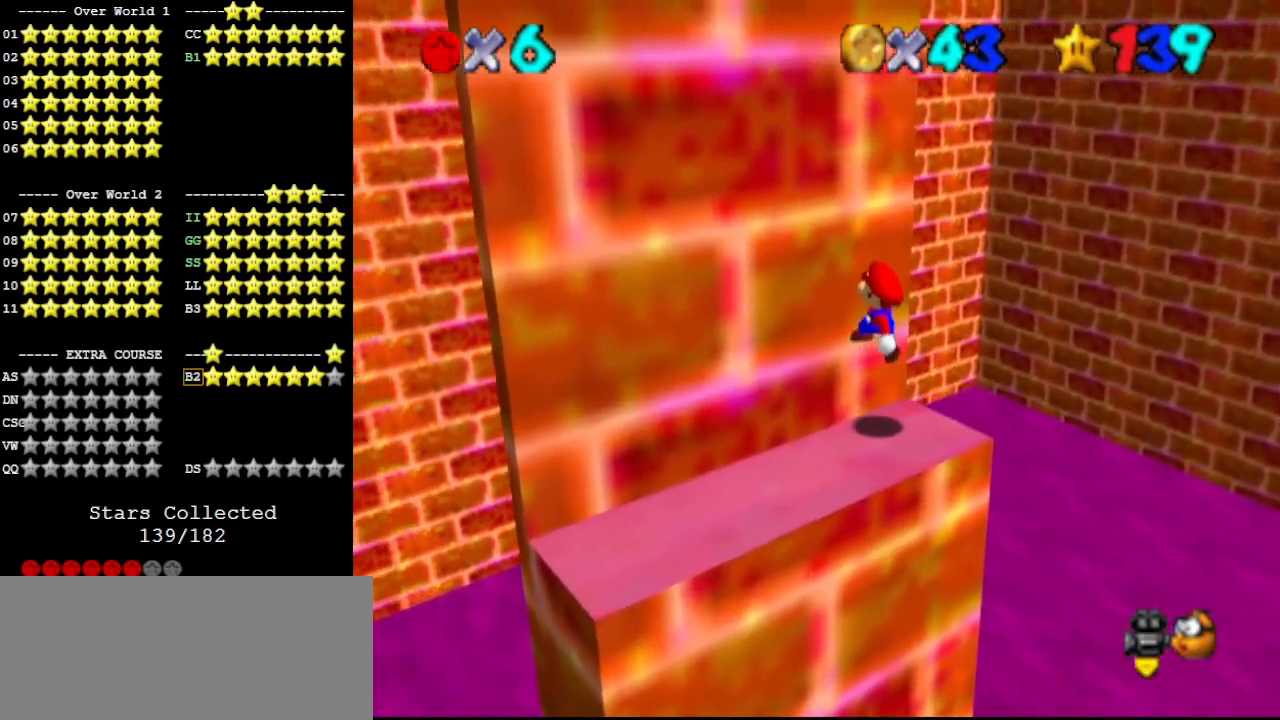
{"buttons": ["DPAD_DOWN"], "left_stick": "center", "events": [[233, "left_stick", "center"], [500, "DPAD_DOWN", "down"]]}
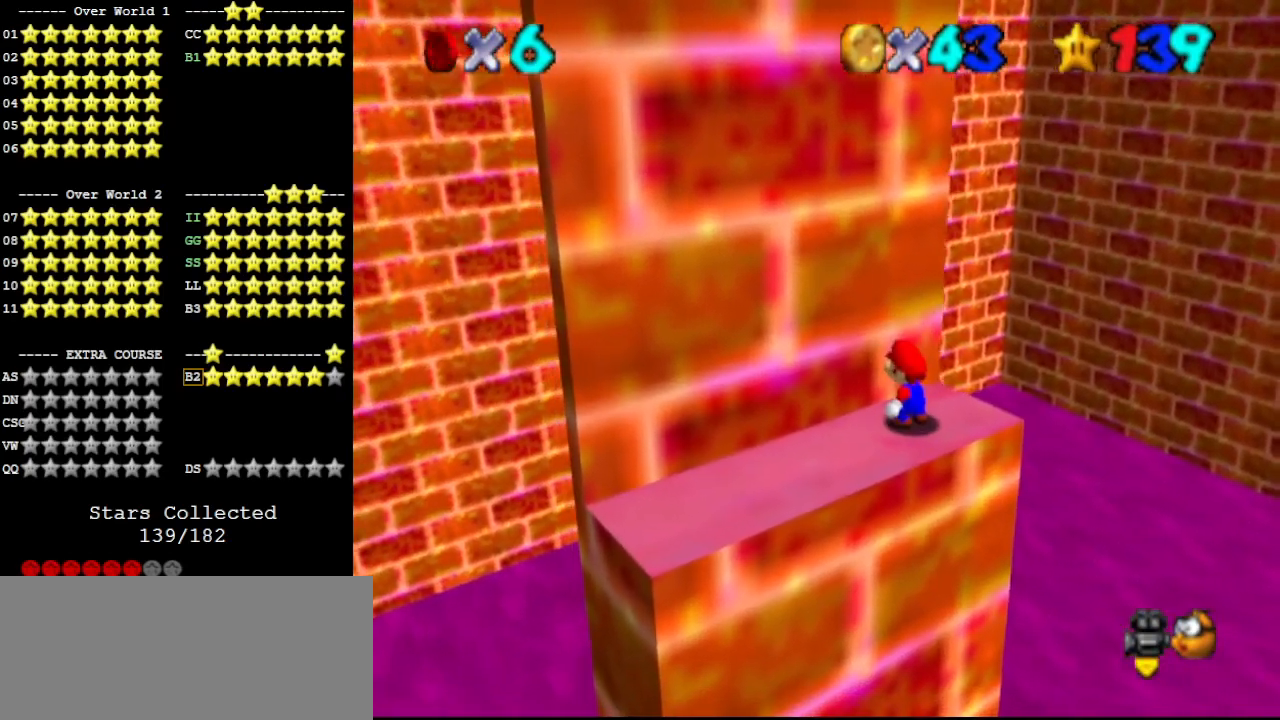
{"buttons": [], "left_stick": "center", "events": [[67, "DPAD_DOWN", "up"], [300, "DPAD_RIGHT", "down"], [333, "DPAD_RIGHT", "up"]]}
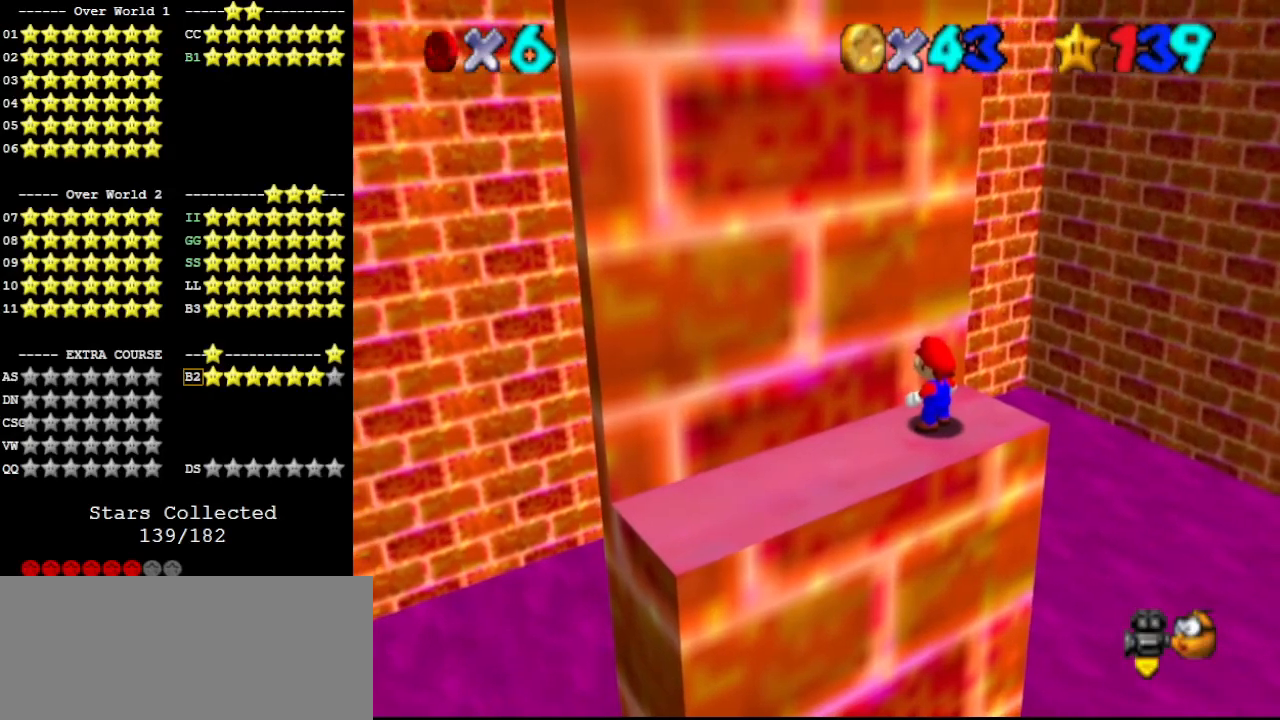
{"buttons": ["A", "B"], "left_stick": "center", "events": [[467, "A", "down"], [467, "B", "down"]]}
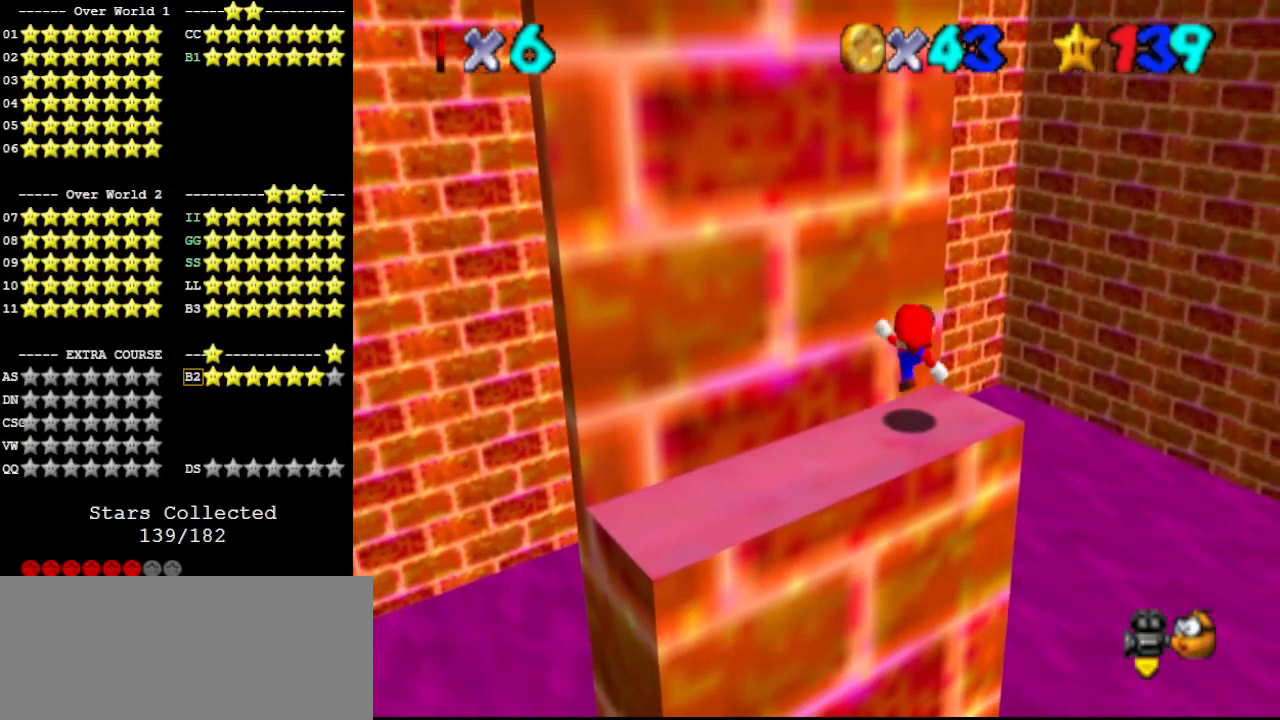
{"buttons": ["A"], "left_stick": "down", "events": [[100, "A", "up"], [100, "B", "up"], [133, "left_stick", "down"], [433, "A", "down"]]}
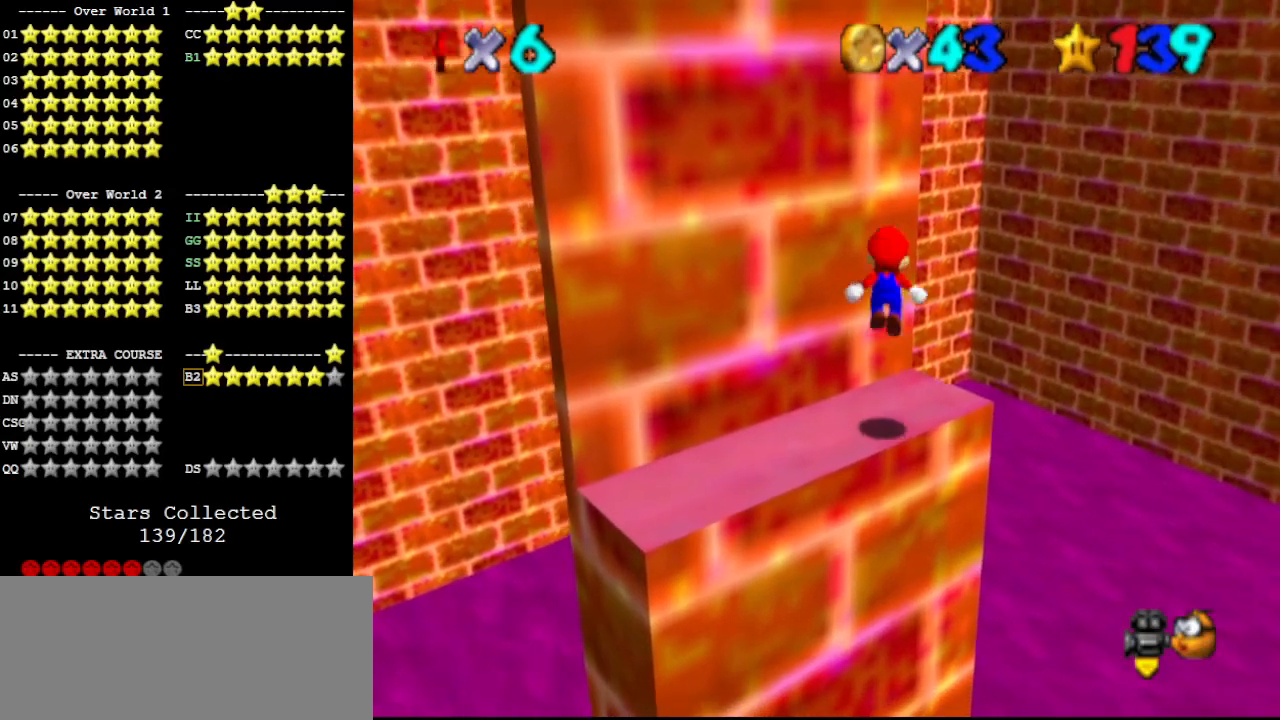
{"buttons": ["C_LEFT"], "left_stick": "up-left", "events": [[133, "left_stick", "up"], [233, "B", "down"], [333, "left_stick", "center"], [400, "A", "up"], [400, "B", "up"], [433, "left_stick", "up-left"], [467, "C_LEFT", "down"]]}
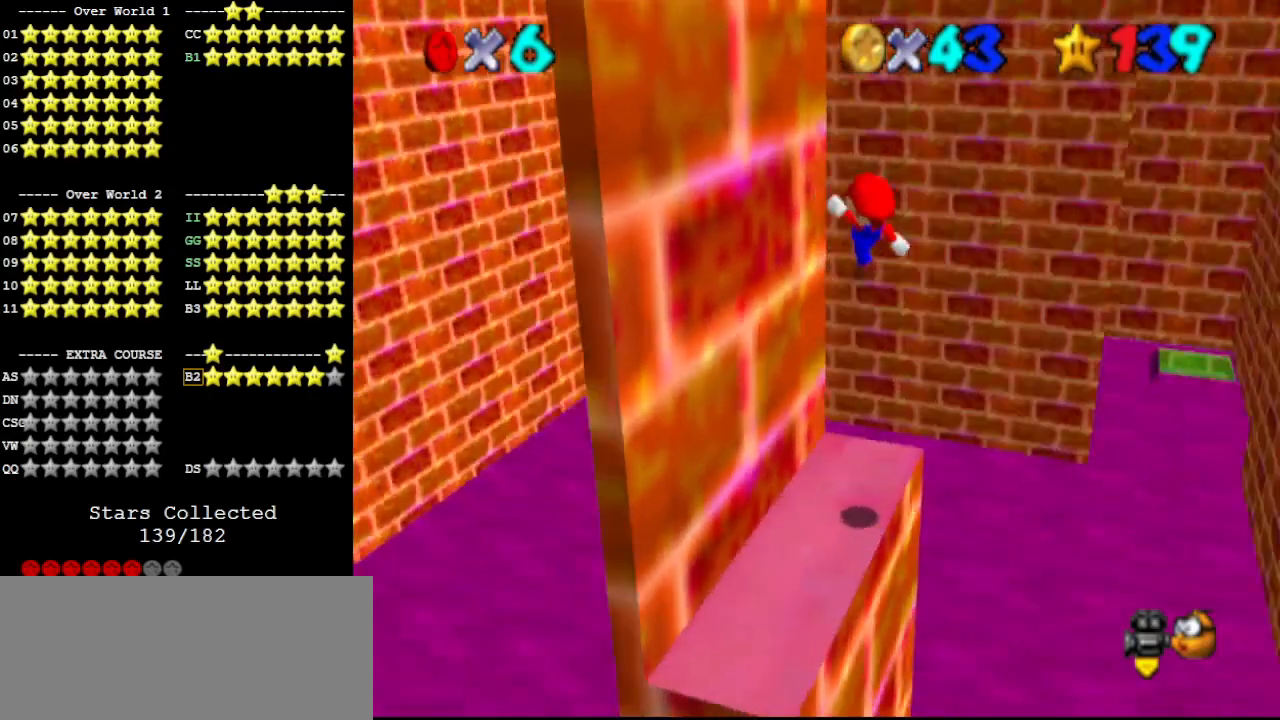
{"buttons": [], "left_stick": "center", "events": [[67, "C_LEFT", "up"], [133, "left_stick", "center"], [400, "C_RIGHT", "down"], [500, "C_RIGHT", "up"]]}
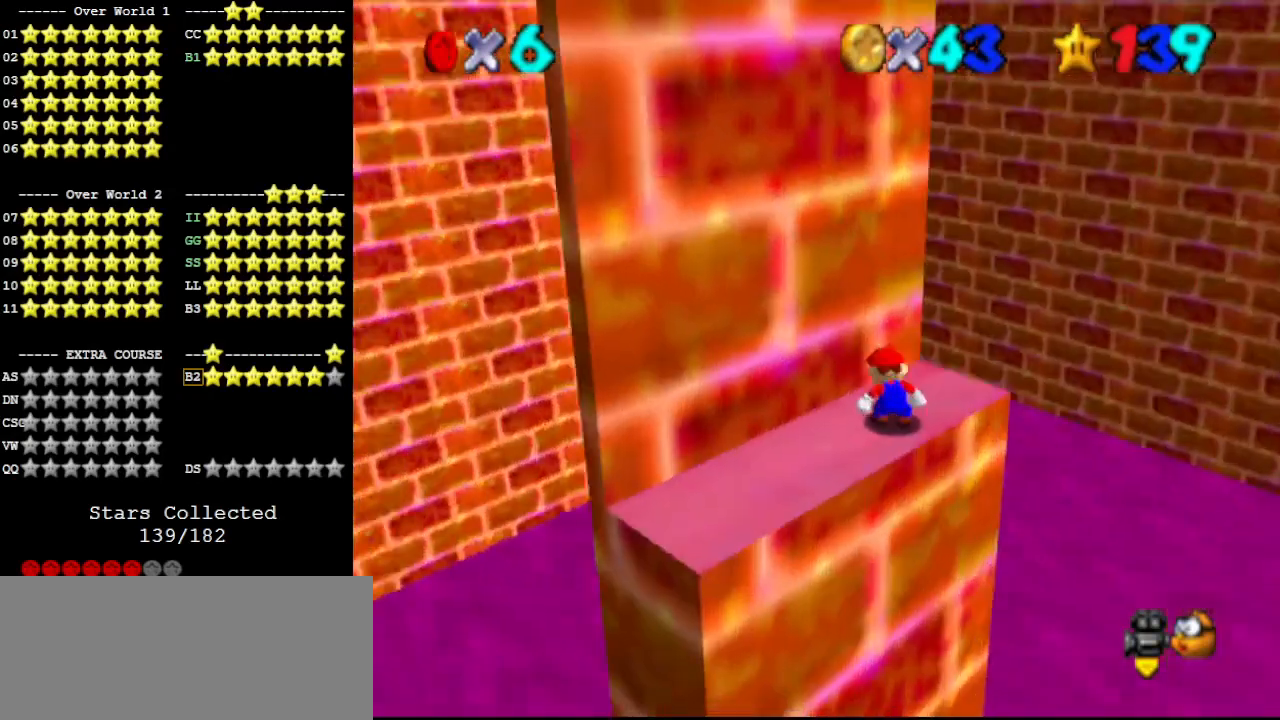
{"buttons": [], "left_stick": "center", "events": [[167, "A", "down"], [200, "B", "down"], [300, "A", "up"], [300, "B", "up"]]}
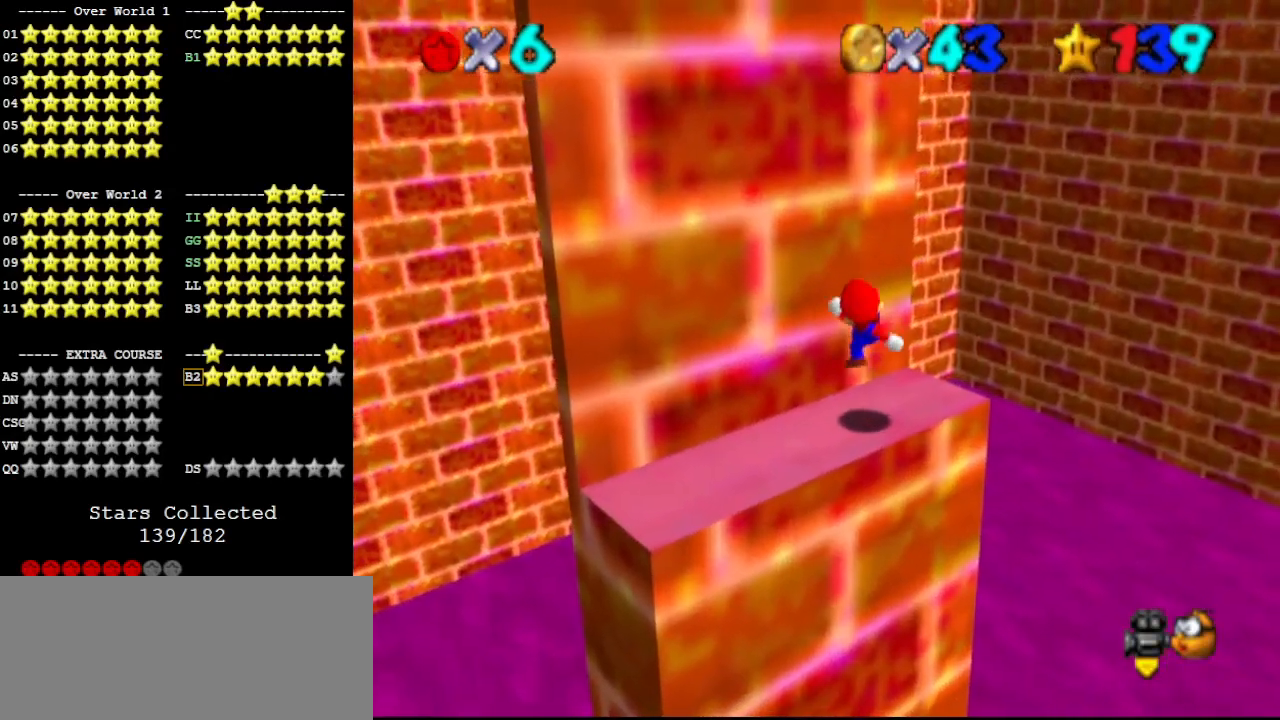
{"buttons": ["A"], "left_stick": "center", "events": [[133, "left_stick", "down"], [200, "A", "down"], [500, "left_stick", "center"]]}
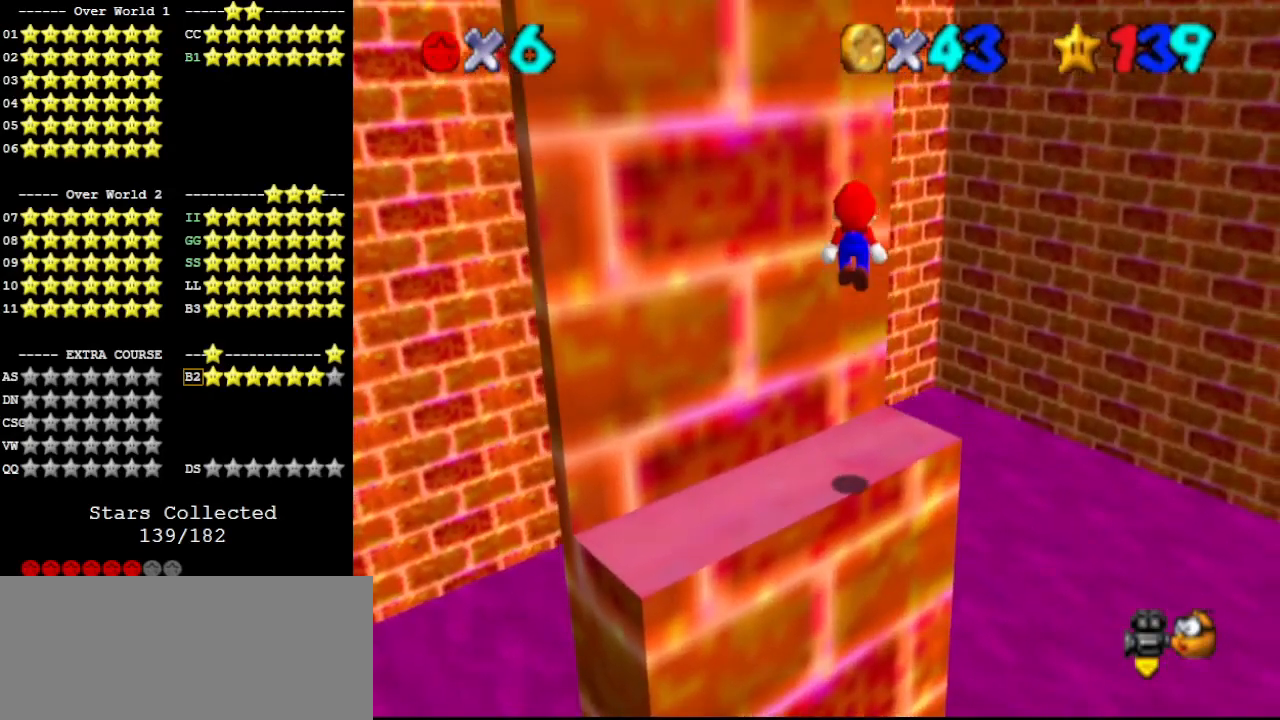
{"buttons": [], "left_stick": "center", "events": [[33, "left_stick", "up"], [100, "B", "down"], [200, "A", "up"], [200, "B", "up"], [367, "left_stick", "center"]]}
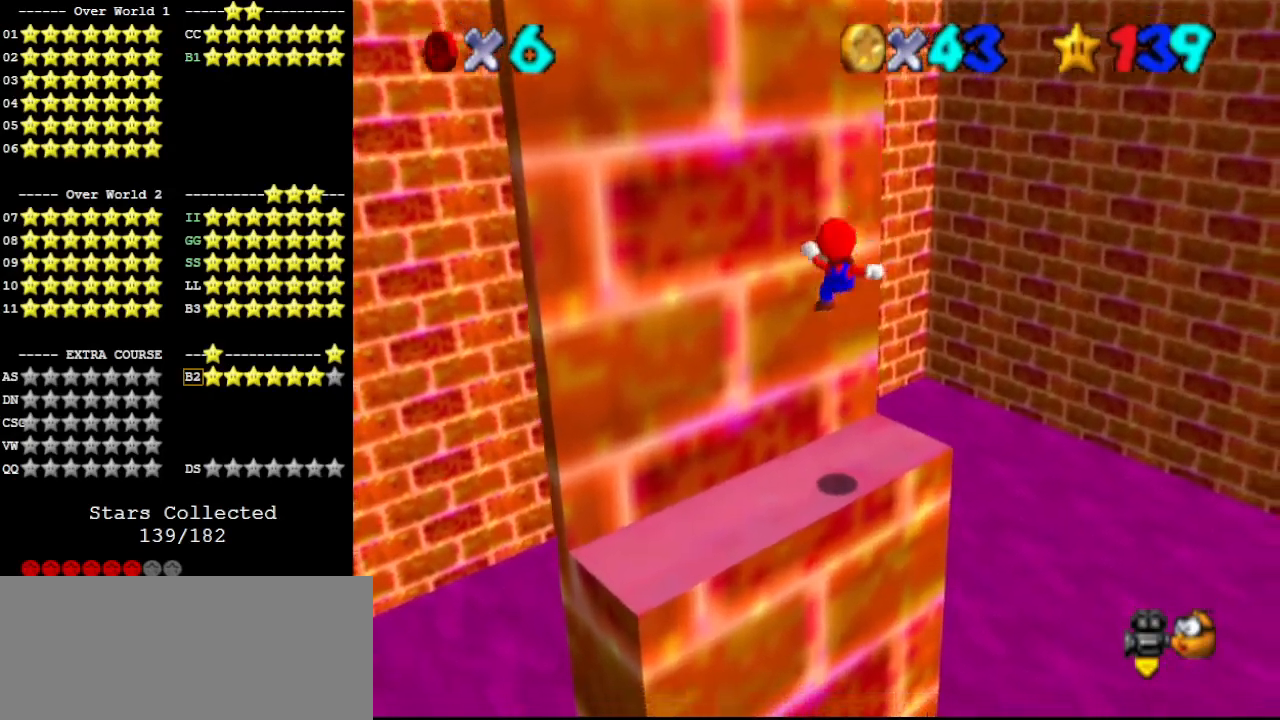
{"buttons": [], "left_stick": "center", "events": [[400, "C_LEFT", "down"], [433, "C_LEFT", "up"]]}
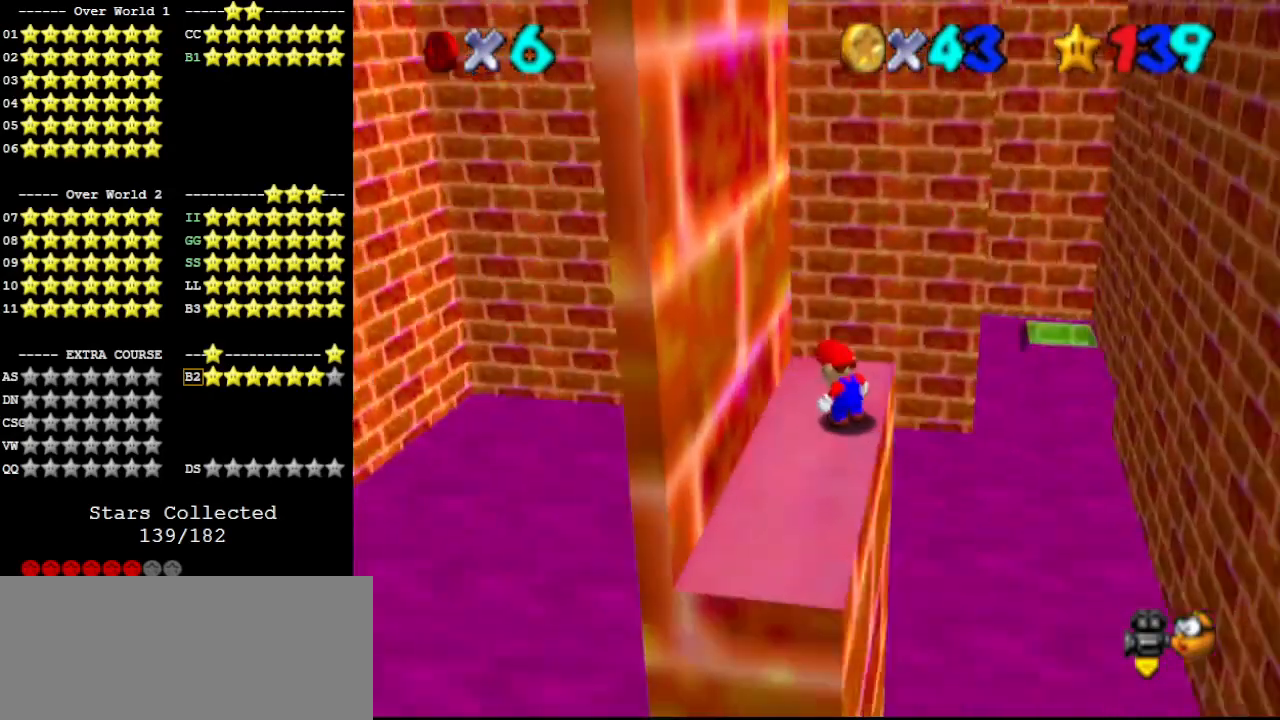
{"buttons": [], "left_stick": "center", "events": [[167, "A", "down"], [200, "B", "down"], [300, "A", "up"], [300, "B", "up"]]}